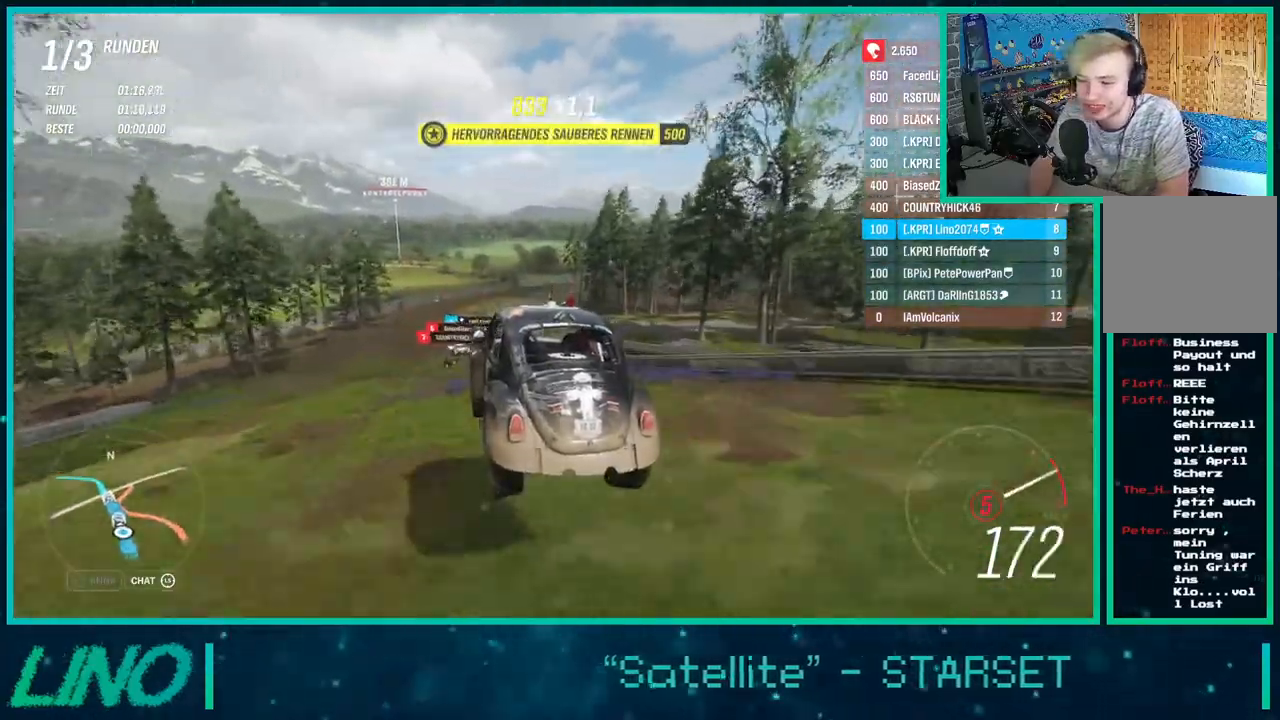
Gameplay with a controller (Xbox layout); each line is a JSON object with the inputs held at the frame after it. "events" lists button and stick changes between this image and that frame as [ms after this image, input, new state], when the widget could be followed in between. Not read: L1 R1.
{"buttons": ["R2"], "left_stick": "center", "right_stick": "center", "events": [[83, "left_stick", "down-left"], [133, "left_stick", "center"], [333, "right_stick", "center"]]}
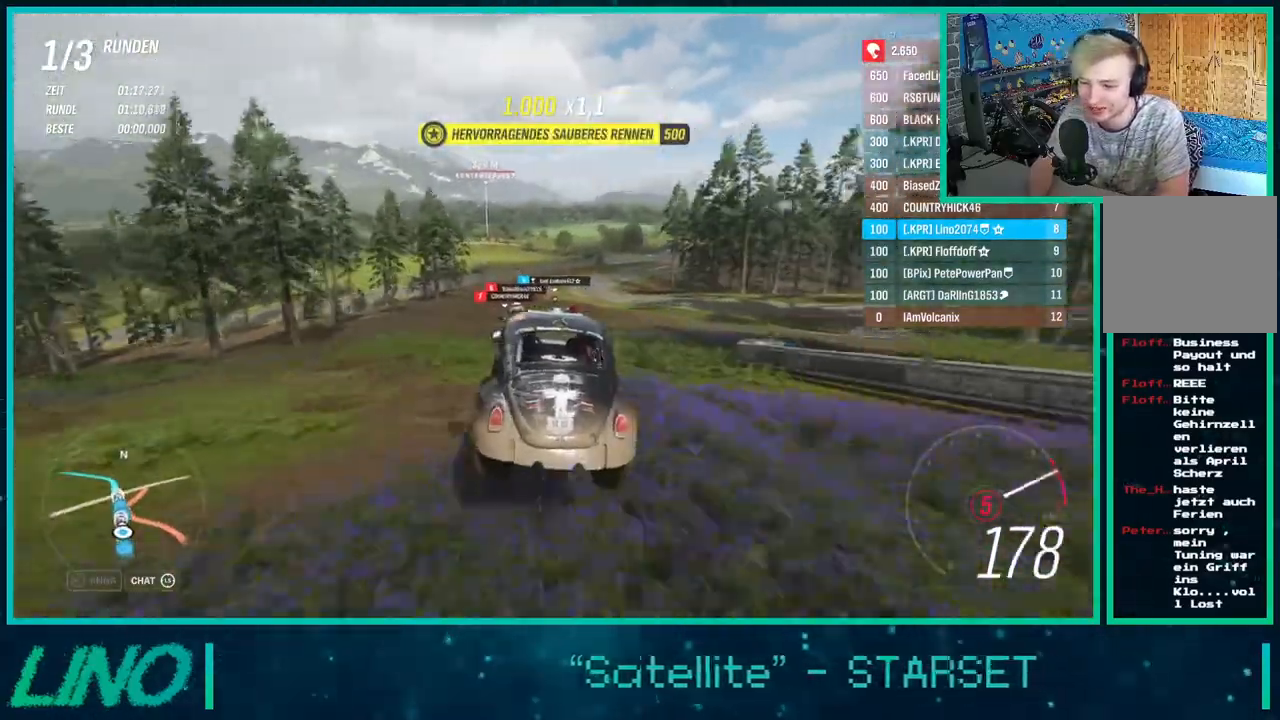
{"buttons": ["R2"], "left_stick": "center", "right_stick": "center", "events": []}
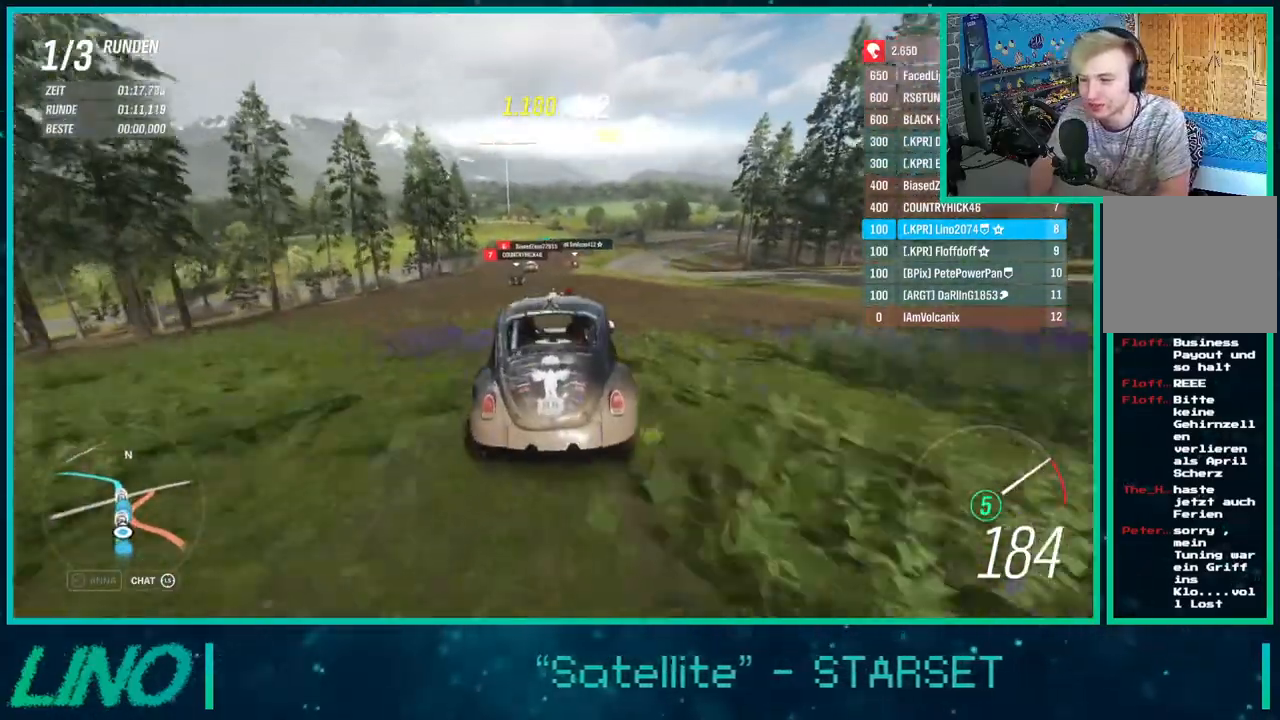
{"buttons": ["R2"], "left_stick": "center", "right_stick": "center", "events": [[17, "left_stick", "right"], [83, "left_stick", "center"], [400, "X", "down"], [500, "X", "up"]]}
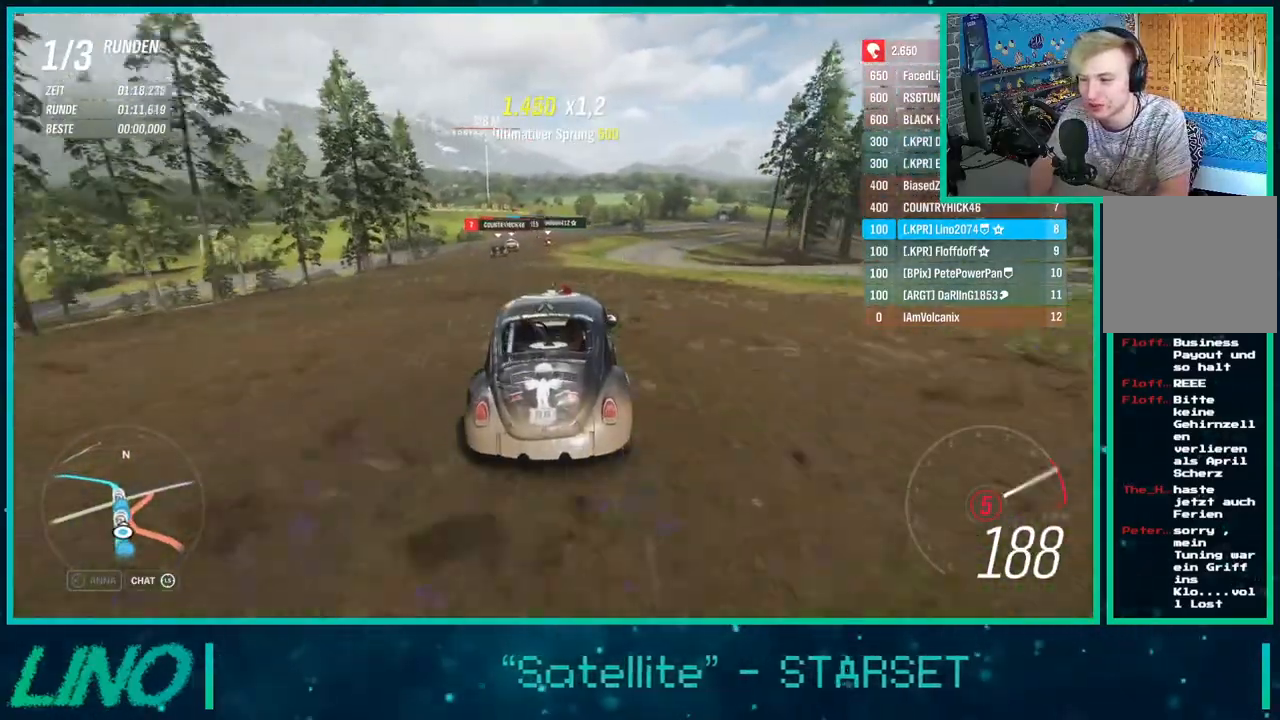
{"buttons": ["R2"], "left_stick": "center", "right_stick": "center", "events": []}
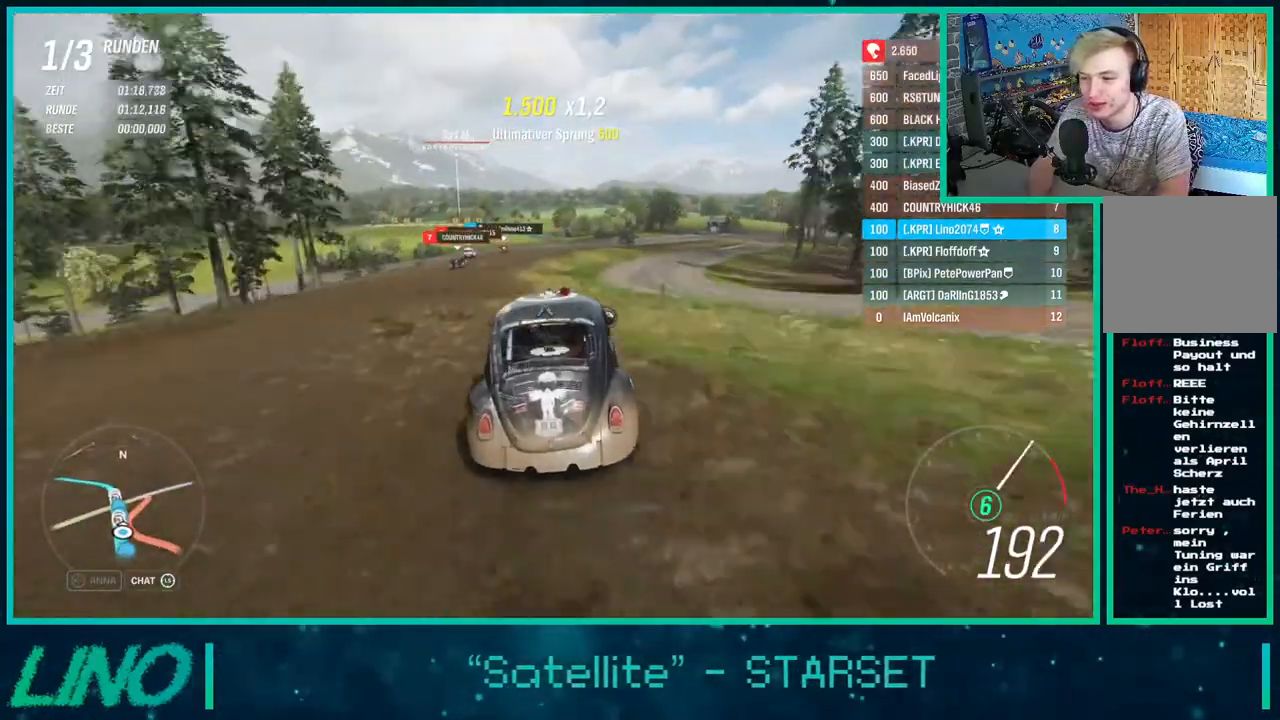
{"buttons": ["R2"], "left_stick": "center", "right_stick": "center", "events": [[33, "left_stick", "left"], [117, "left_stick", "center"], [217, "left_stick", "down-left"], [483, "left_stick", "center"]]}
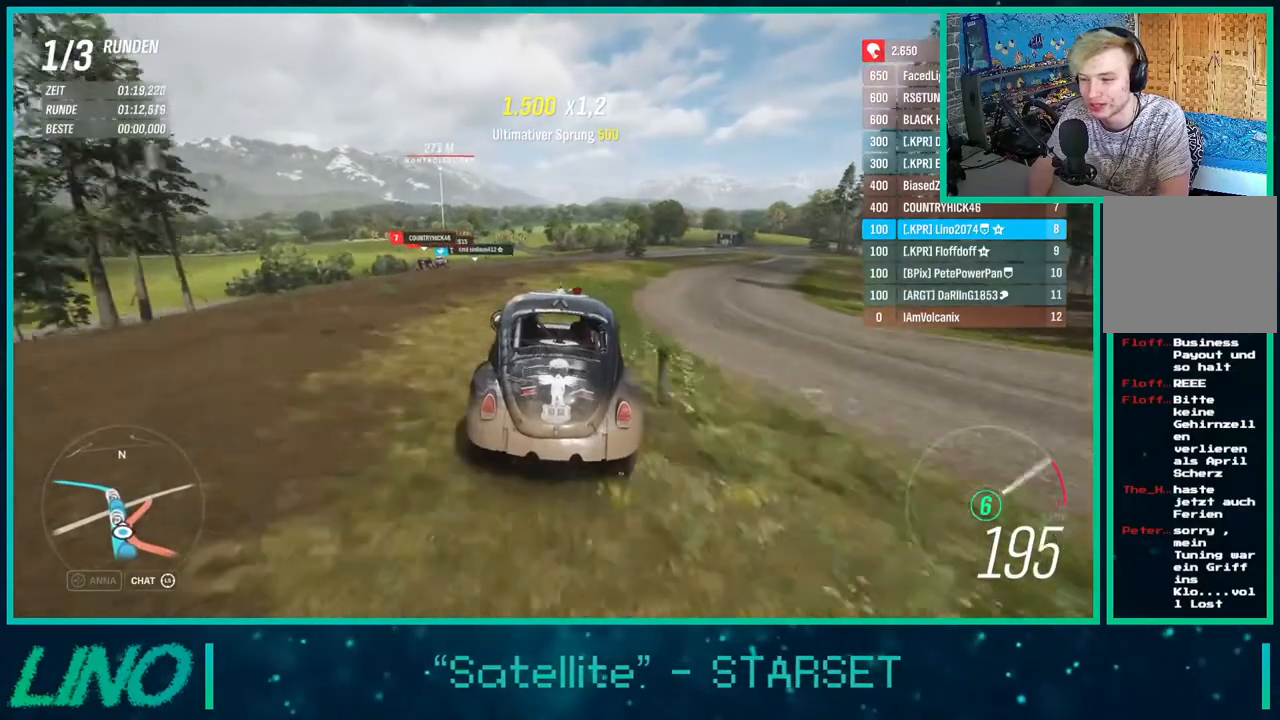
{"buttons": ["R2"], "left_stick": "down-left", "right_stick": "center", "events": [[167, "left_stick", "down-left"]]}
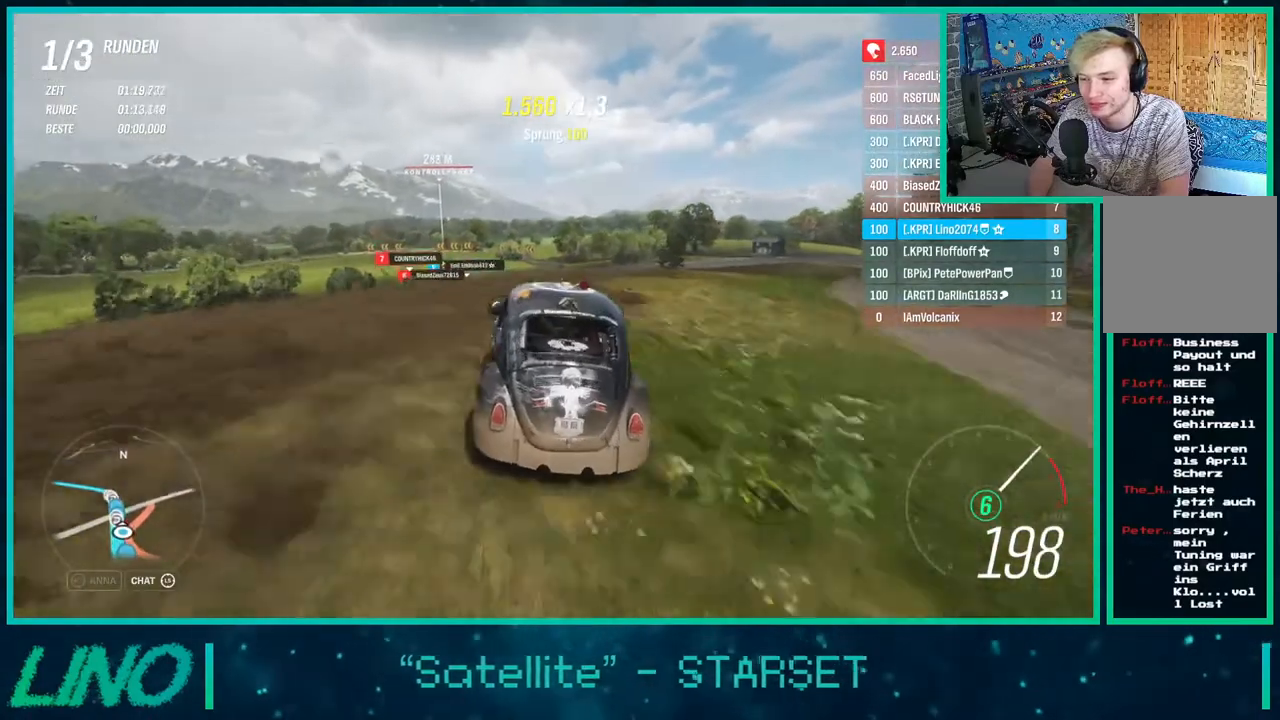
{"buttons": ["R2"], "left_stick": "right", "right_stick": "center", "events": [[67, "left_stick", "center"], [417, "left_stick", "right"]]}
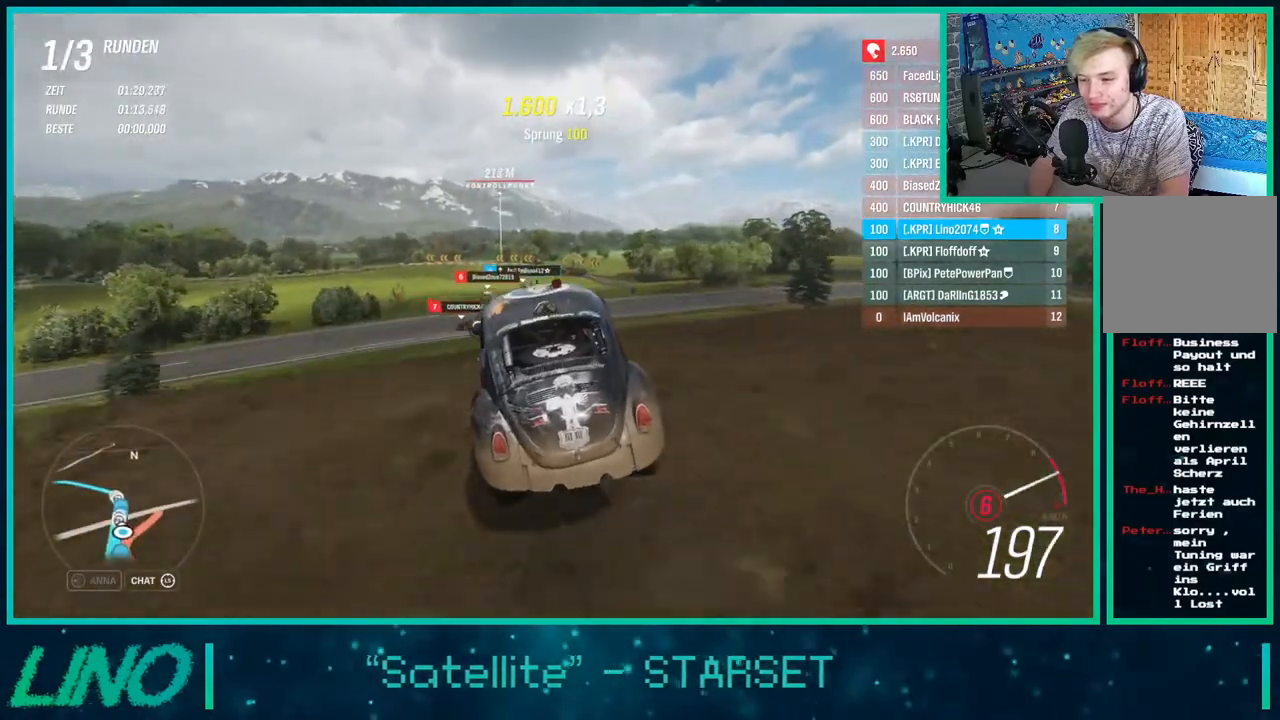
{"buttons": ["R2"], "left_stick": "right", "right_stick": "up", "events": [[100, "right_stick", "up"]]}
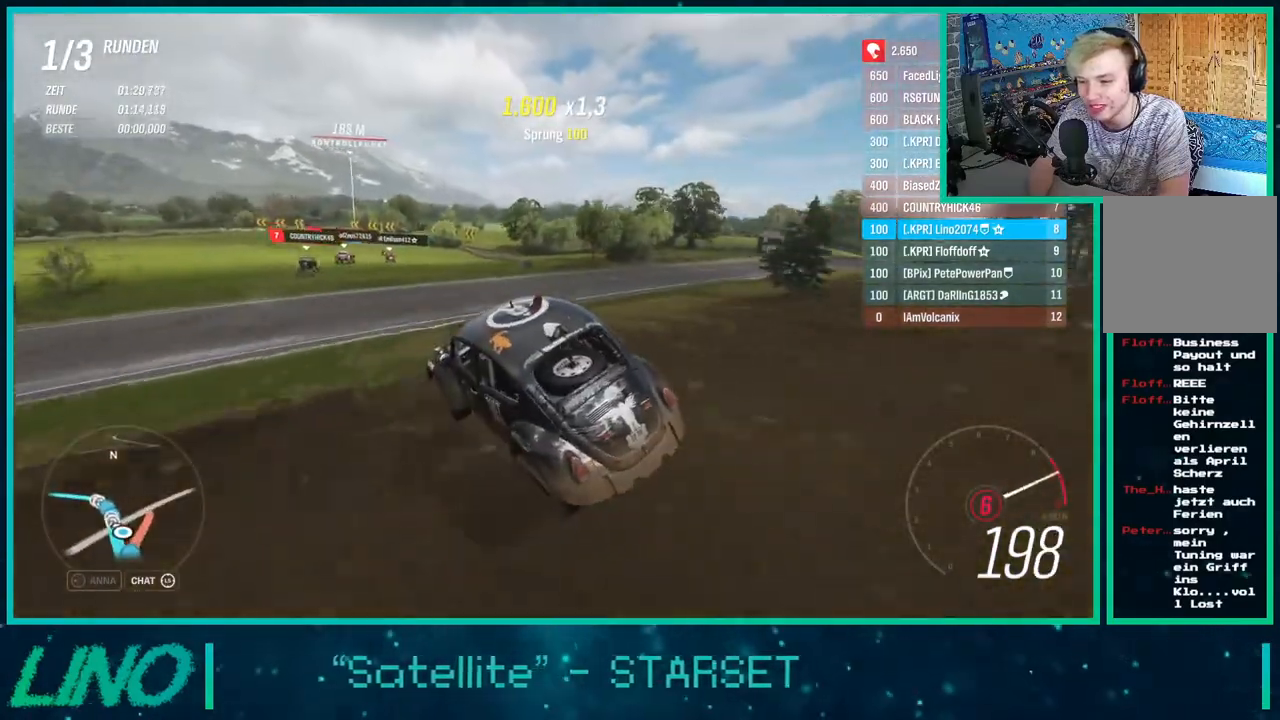
{"buttons": ["R2"], "left_stick": "right", "right_stick": "up", "events": []}
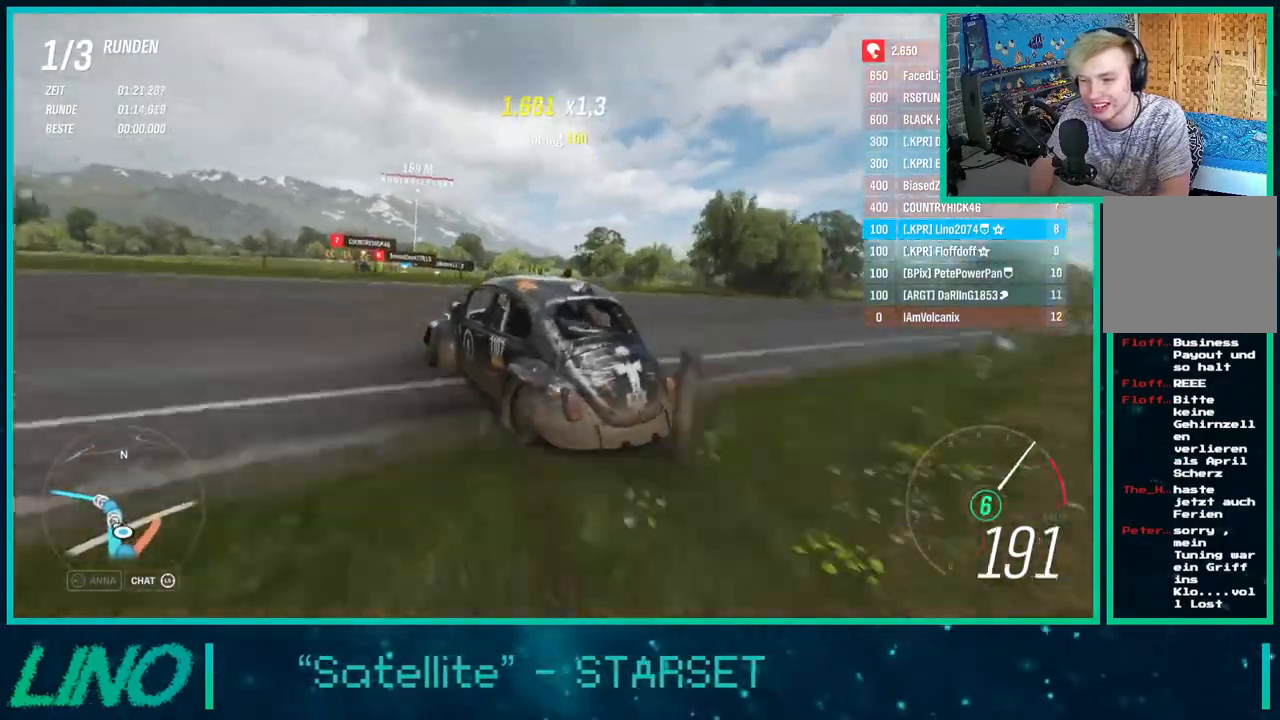
{"buttons": ["A", "X", "R2"], "left_stick": "left", "right_stick": "center", "events": [[17, "left_stick", "left"], [250, "right_stick", "center"], [383, "A", "down"], [400, "X", "down"]]}
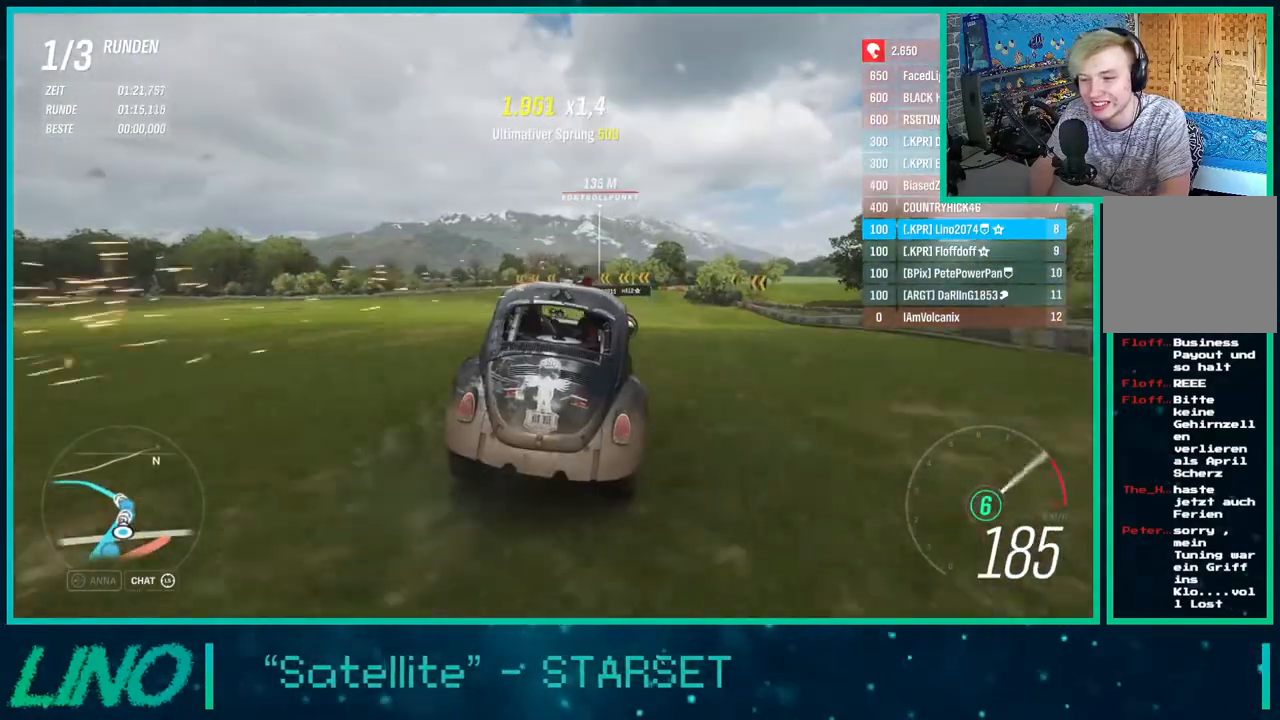
{"buttons": ["R2"], "left_stick": "left", "right_stick": "center", "events": [[50, "X", "up"], [83, "A", "up"]]}
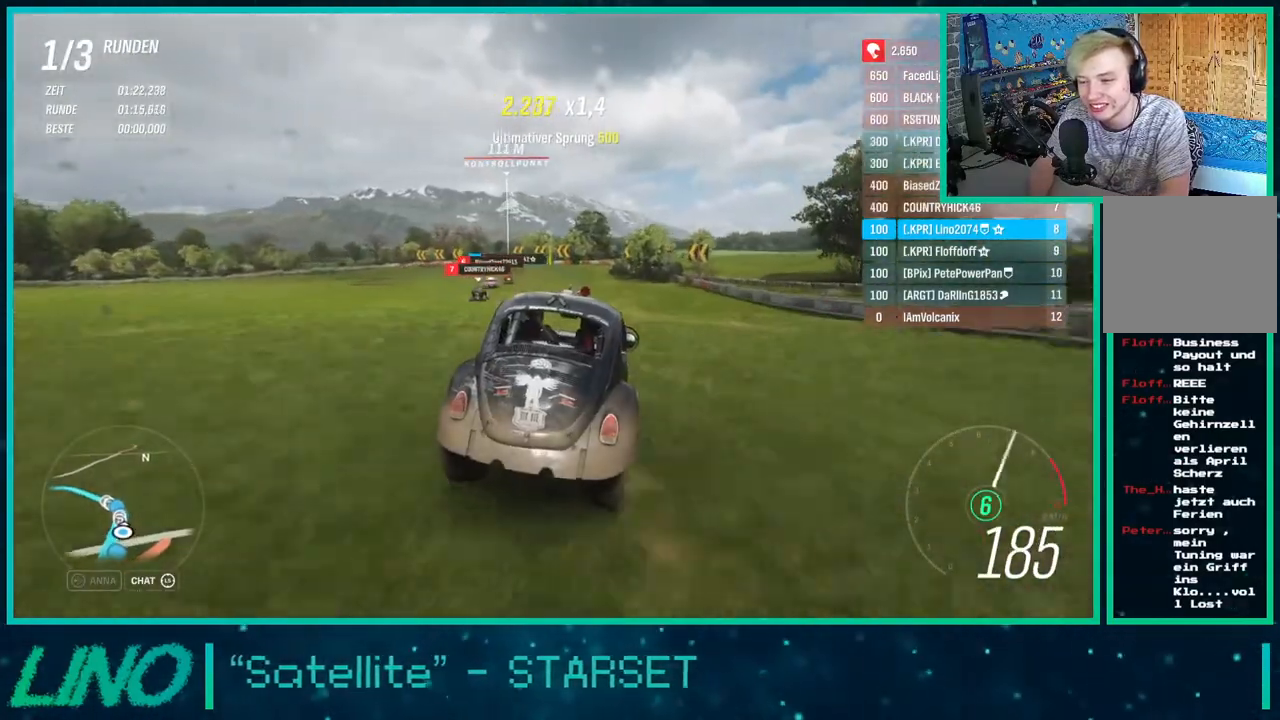
{"buttons": ["R2"], "left_stick": "center", "right_stick": "center", "events": [[50, "A", "down"], [67, "X", "down"], [117, "L2", "down"], [233, "A", "up"], [233, "X", "up"], [333, "R2", "up"], [367, "L2", "up"], [483, "left_stick", "center"], [500, "R2", "down"]]}
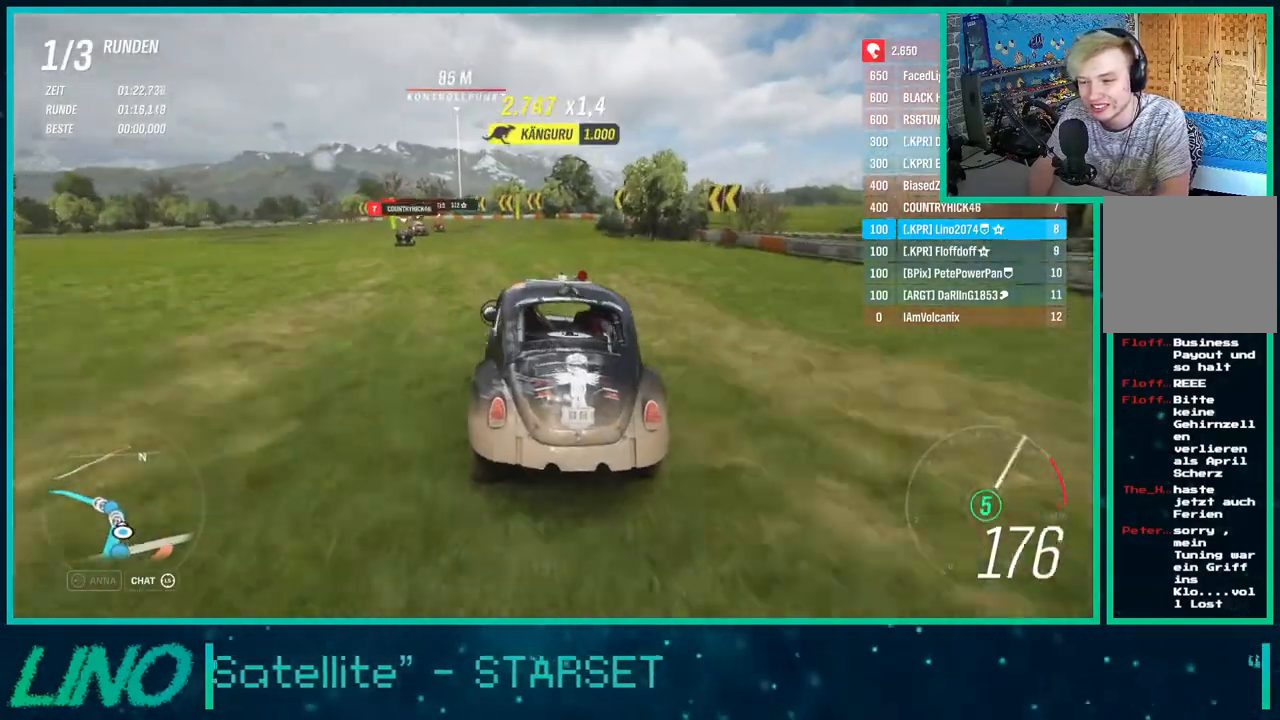
{"buttons": ["R2"], "left_stick": "down-left", "right_stick": "center", "events": [[50, "left_stick", "right"], [167, "left_stick", "down-left"]]}
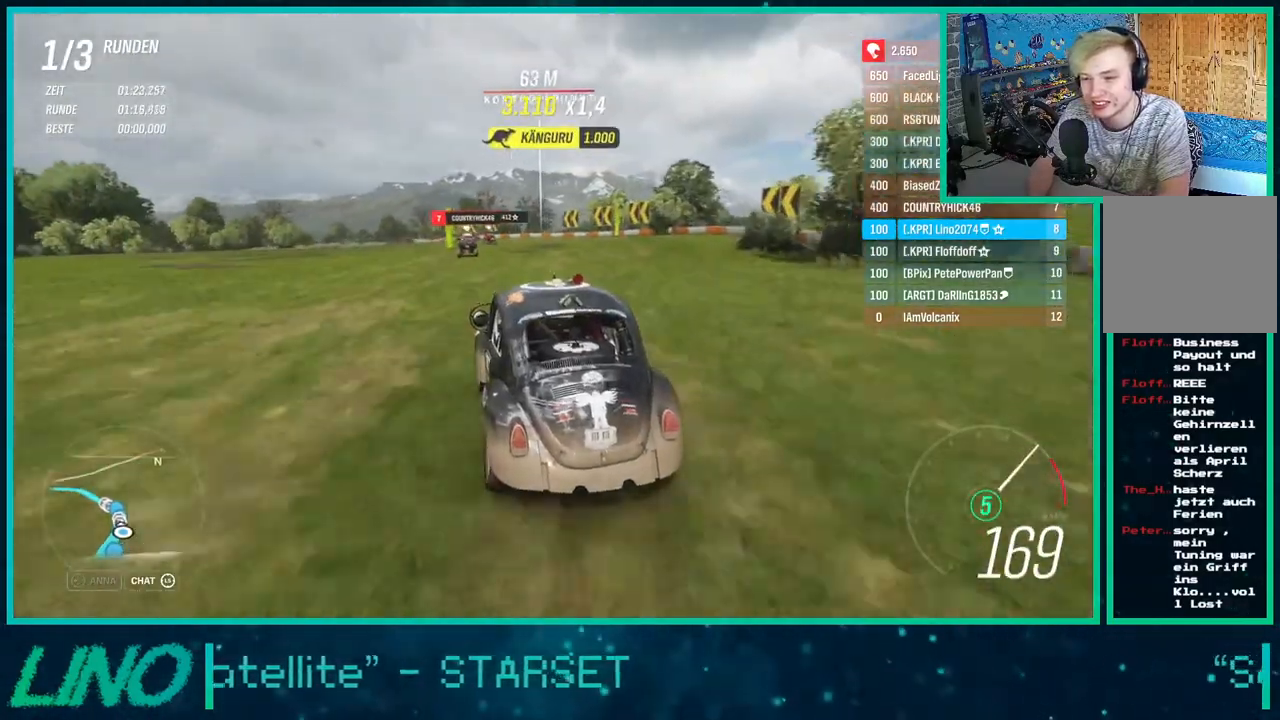
{"buttons": ["R2"], "left_stick": "right", "right_stick": "center", "events": [[33, "left_stick", "right"], [67, "R2", "up"], [150, "R2", "down"], [250, "left_stick", "center"], [417, "left_stick", "right"]]}
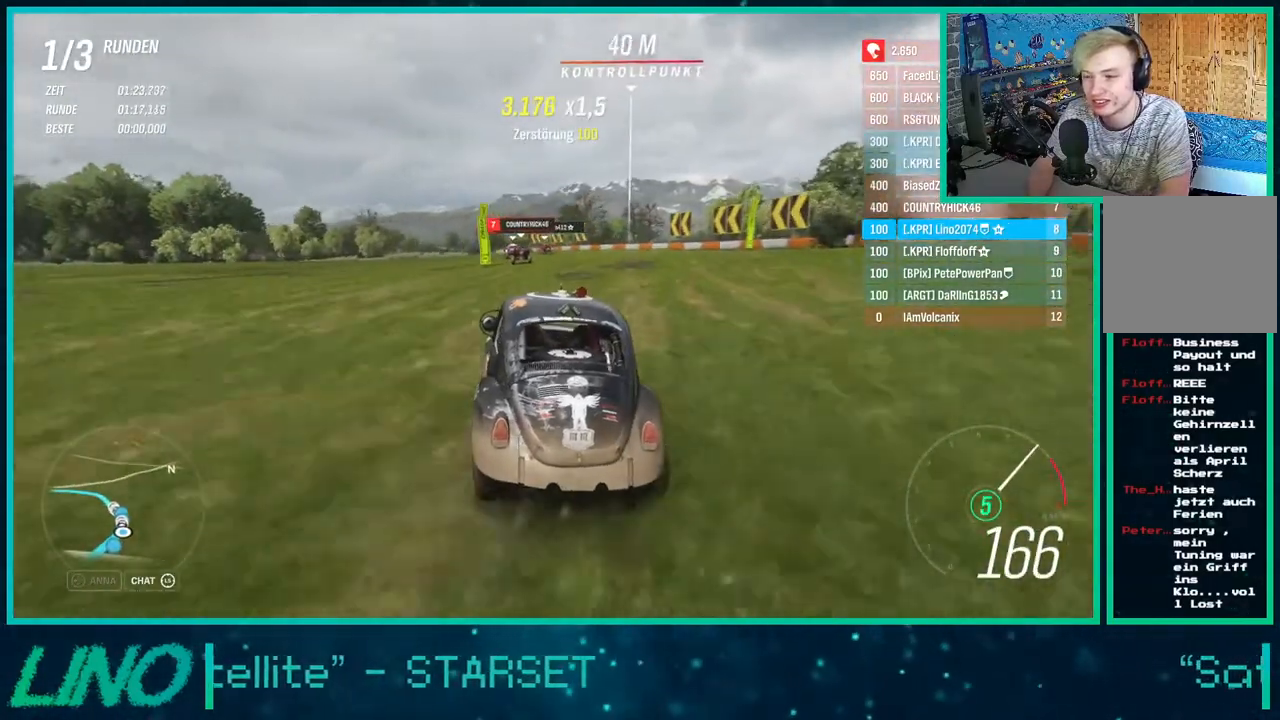
{"buttons": ["R2"], "left_stick": "down-left", "right_stick": "center", "events": [[67, "left_stick", "down-left"]]}
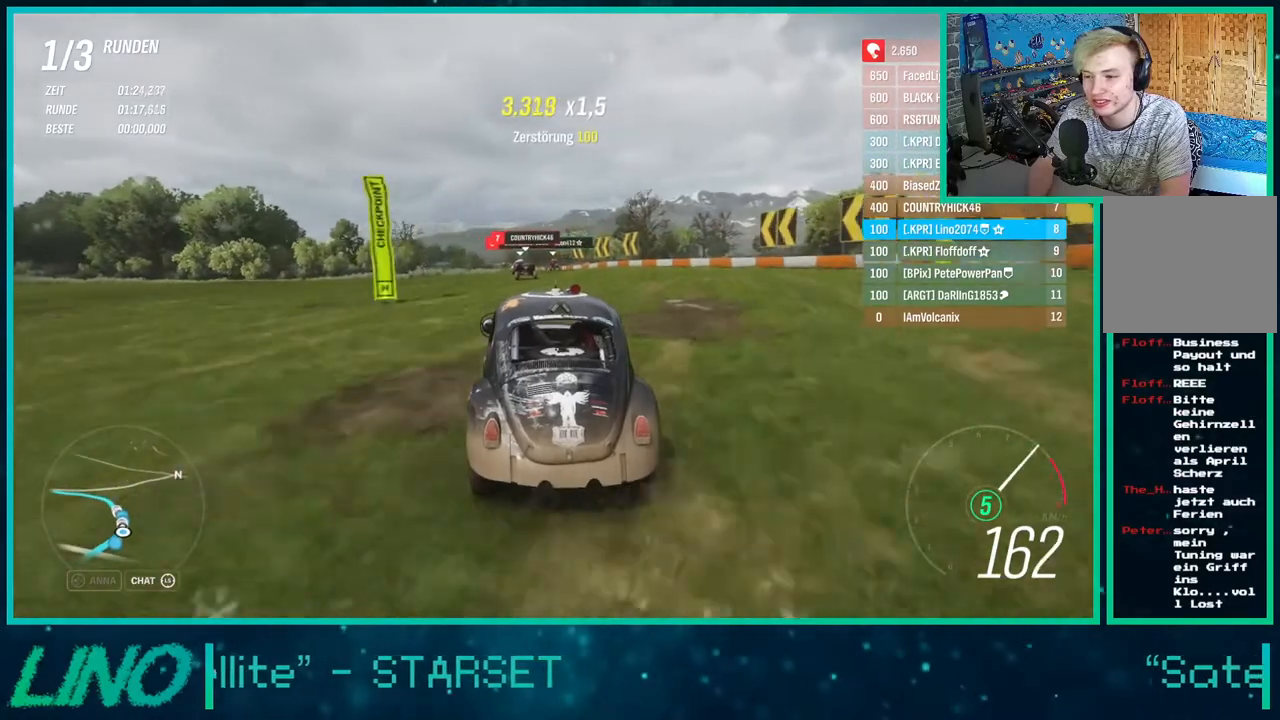
{"buttons": ["R2"], "left_stick": "left", "right_stick": "center", "events": [[217, "left_stick", "center"], [267, "left_stick", "right"], [500, "left_stick", "left"]]}
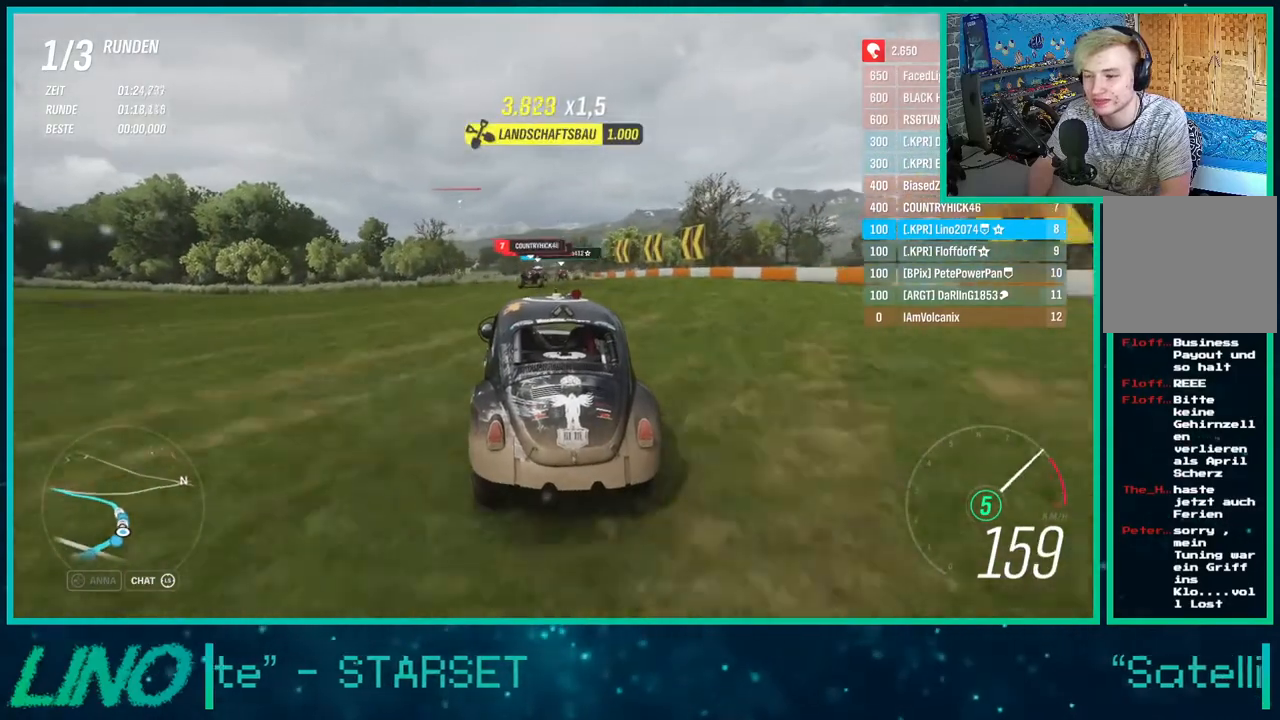
{"buttons": ["R2"], "left_stick": "left", "right_stick": "center", "events": [[17, "left_stick", "down-left"], [167, "left_stick", "right"], [417, "left_stick", "left"]]}
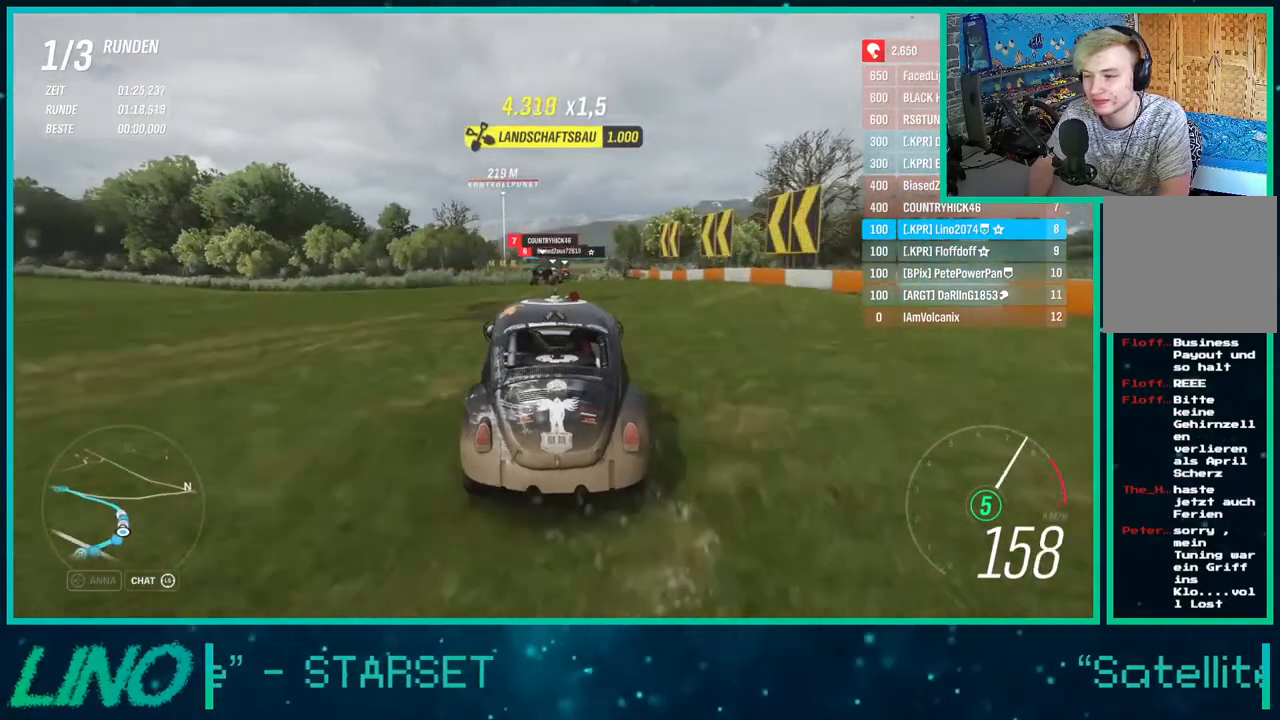
{"buttons": ["R2"], "left_stick": "left", "right_stick": "center", "events": []}
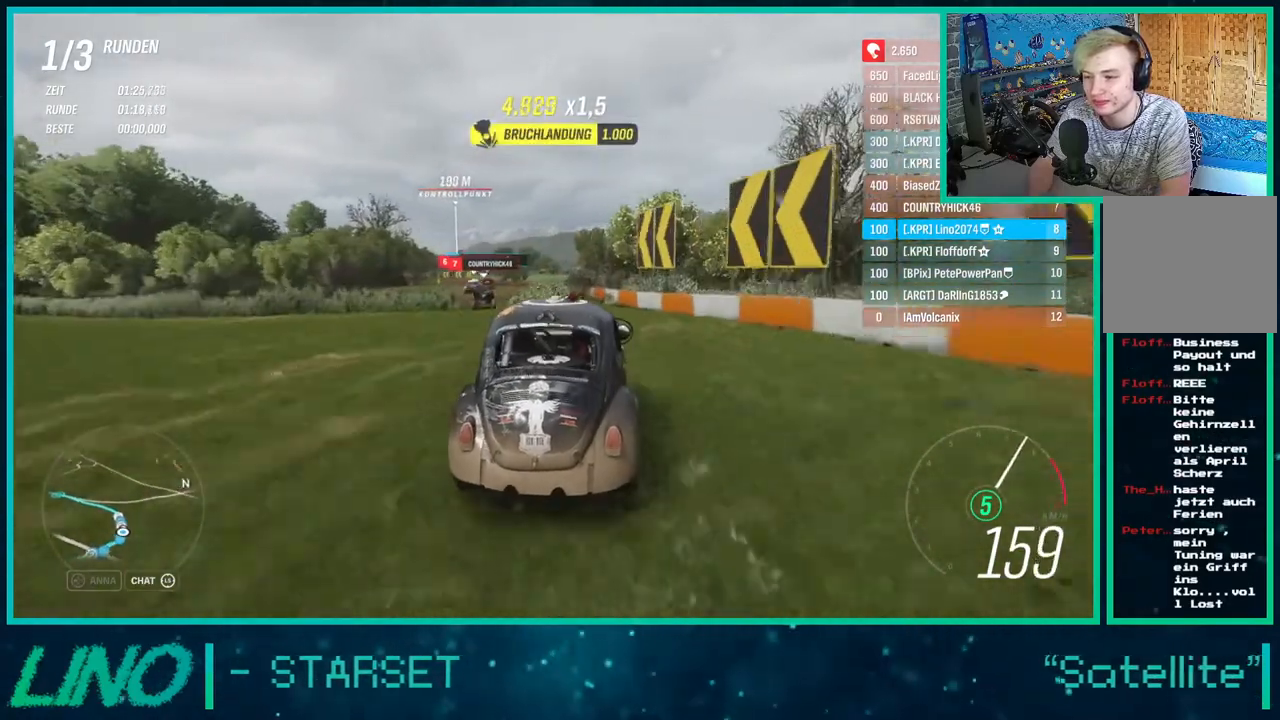
{"buttons": ["R2"], "left_stick": "left", "right_stick": "center", "events": []}
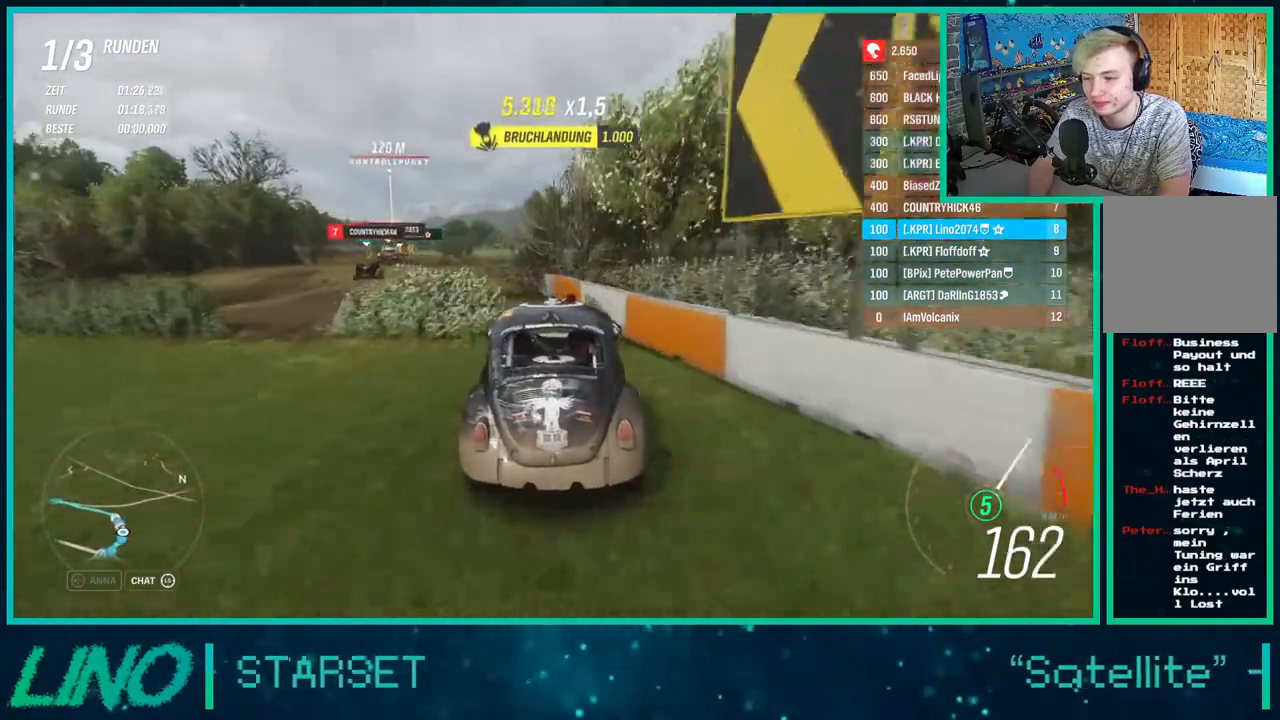
{"buttons": ["R2"], "left_stick": "center", "right_stick": "center", "events": [[317, "left_stick", "center"]]}
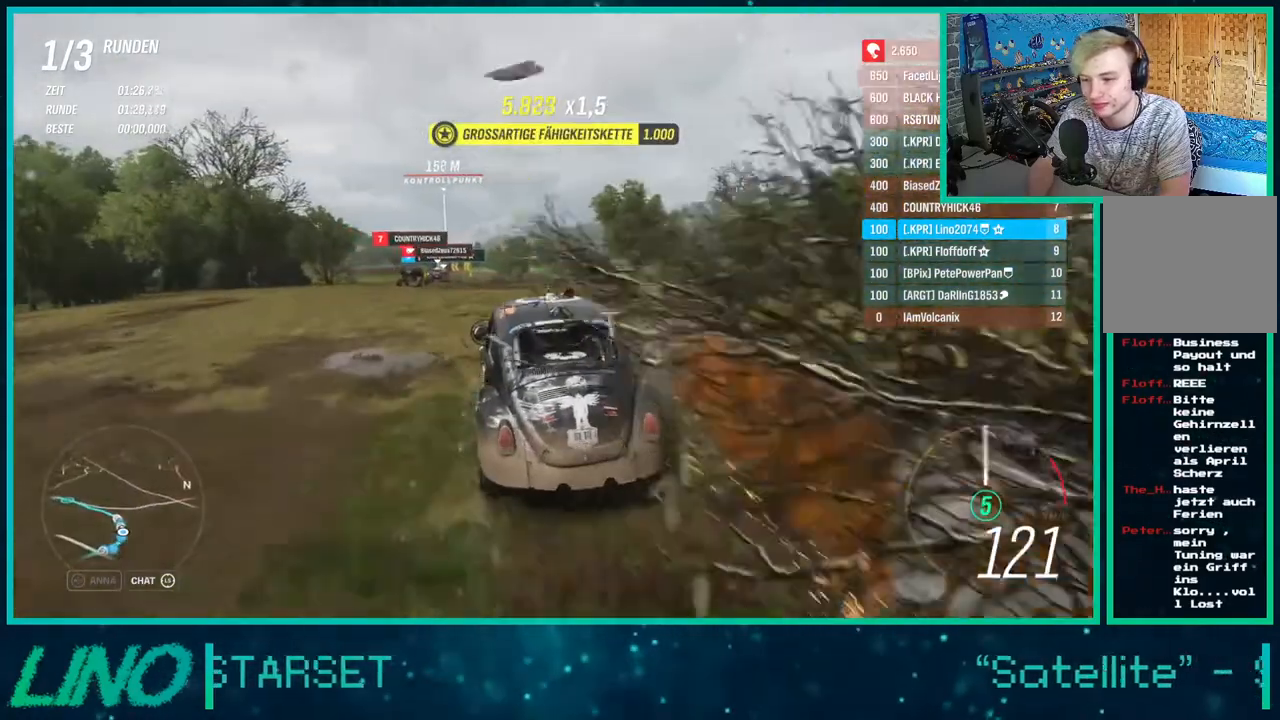
{"buttons": ["R2"], "left_stick": "center", "right_stick": "down", "events": [[133, "left_stick", "right"], [300, "right_stick", "down"], [333, "left_stick", "center"]]}
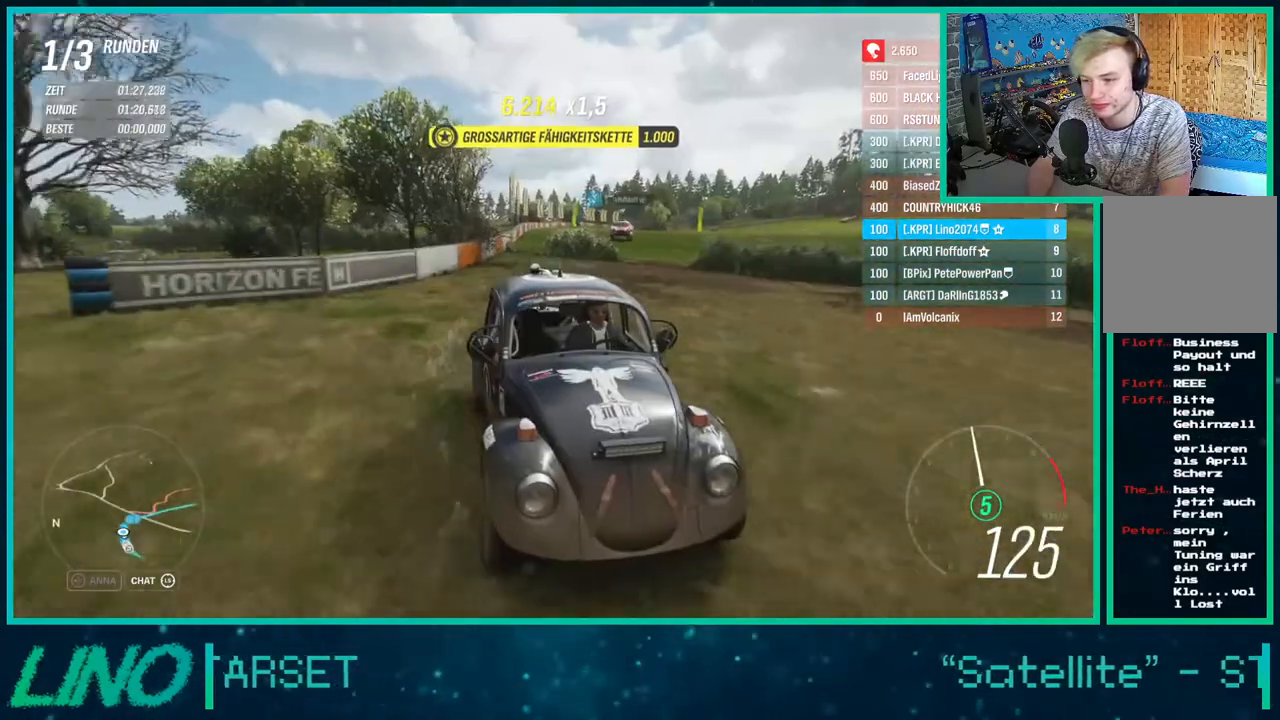
{"buttons": ["R2"], "left_stick": "center", "right_stick": "down", "events": [[367, "left_stick", "right"], [483, "left_stick", "center"]]}
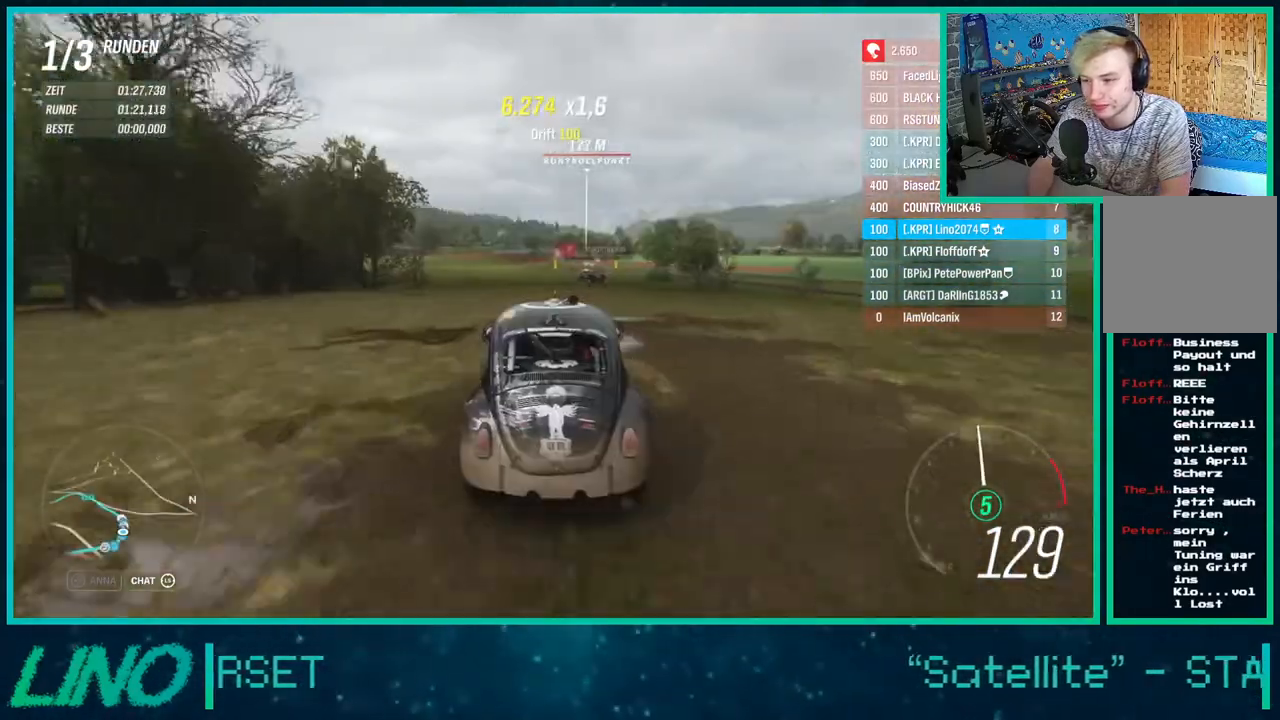
{"buttons": ["R2"], "left_stick": "right", "right_stick": "down", "events": [[300, "left_stick", "right"]]}
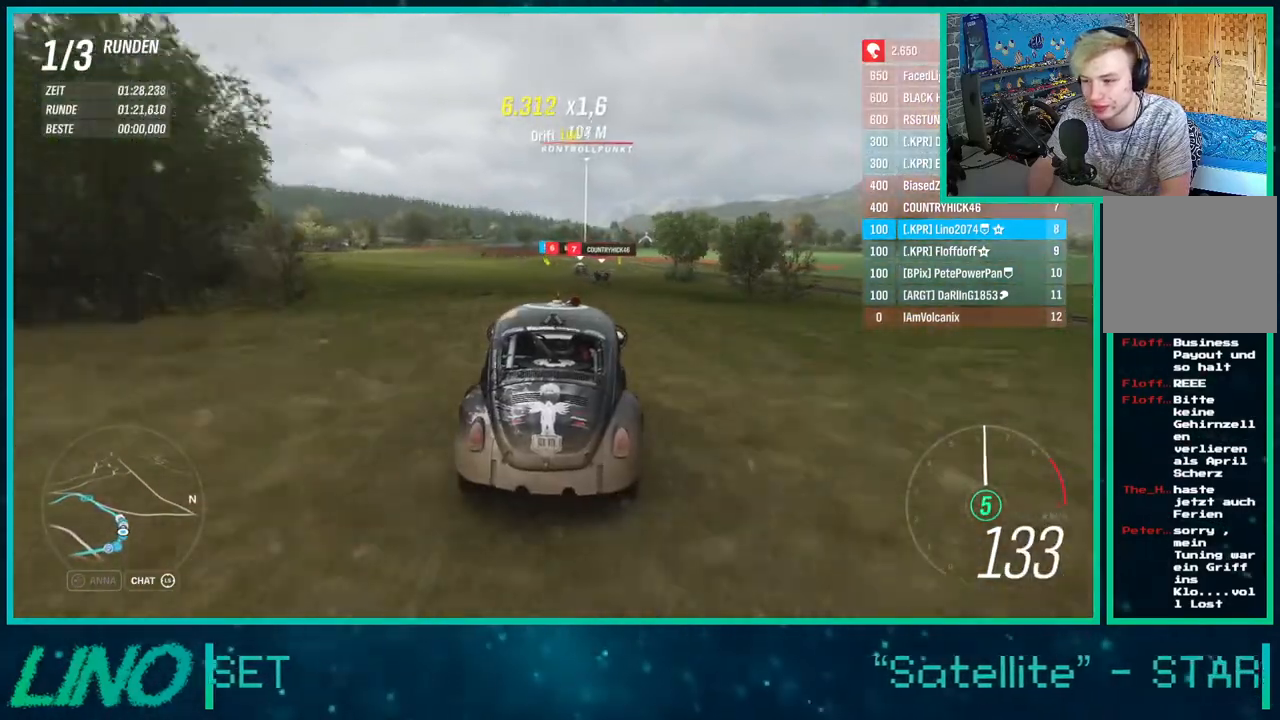
{"buttons": ["R2"], "left_stick": "down-left", "right_stick": "center", "events": [[67, "right_stick", "center"], [100, "left_stick", "center"], [450, "left_stick", "down-left"]]}
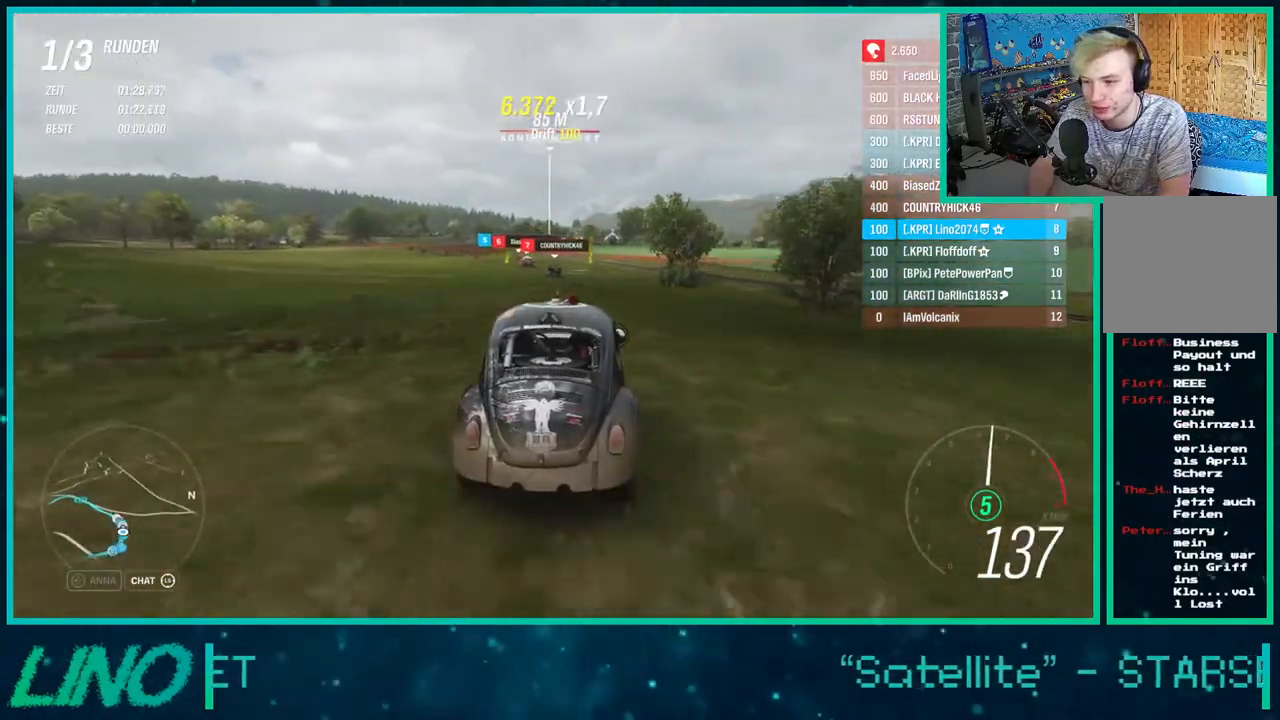
{"buttons": ["R2"], "left_stick": "right", "right_stick": "center", "events": [[217, "left_stick", "center"], [300, "left_stick", "down-left"], [433, "left_stick", "right"]]}
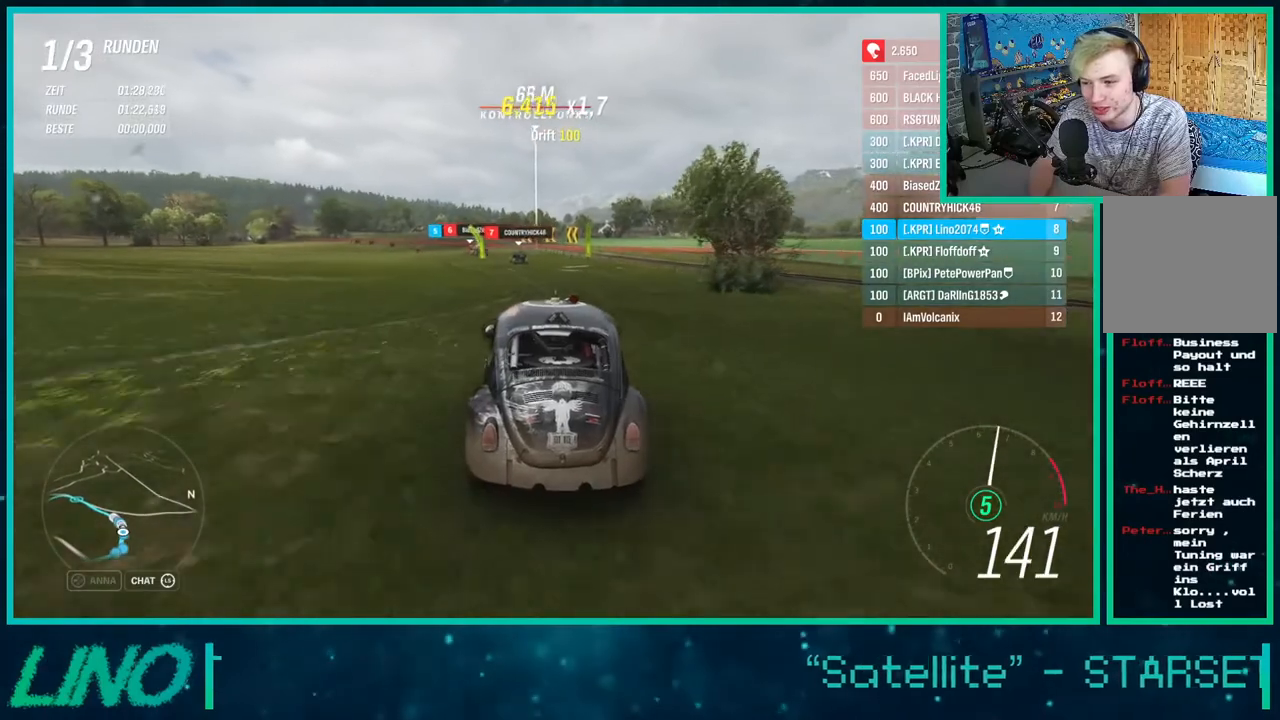
{"buttons": ["R2"], "left_stick": "center", "right_stick": "center", "events": [[50, "left_stick", "left"], [100, "left_stick", "down-left"], [433, "left_stick", "center"]]}
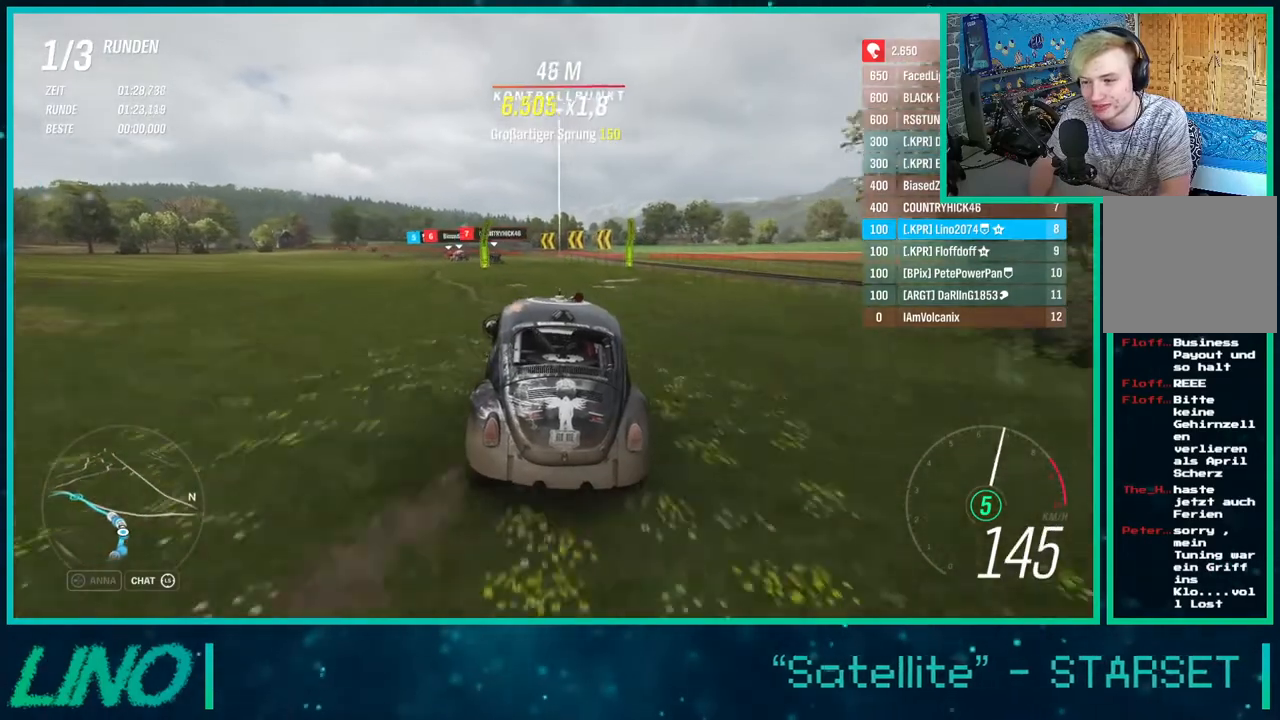
{"buttons": ["R2"], "left_stick": "down-left", "right_stick": "center", "events": [[83, "left_stick", "down-left"]]}
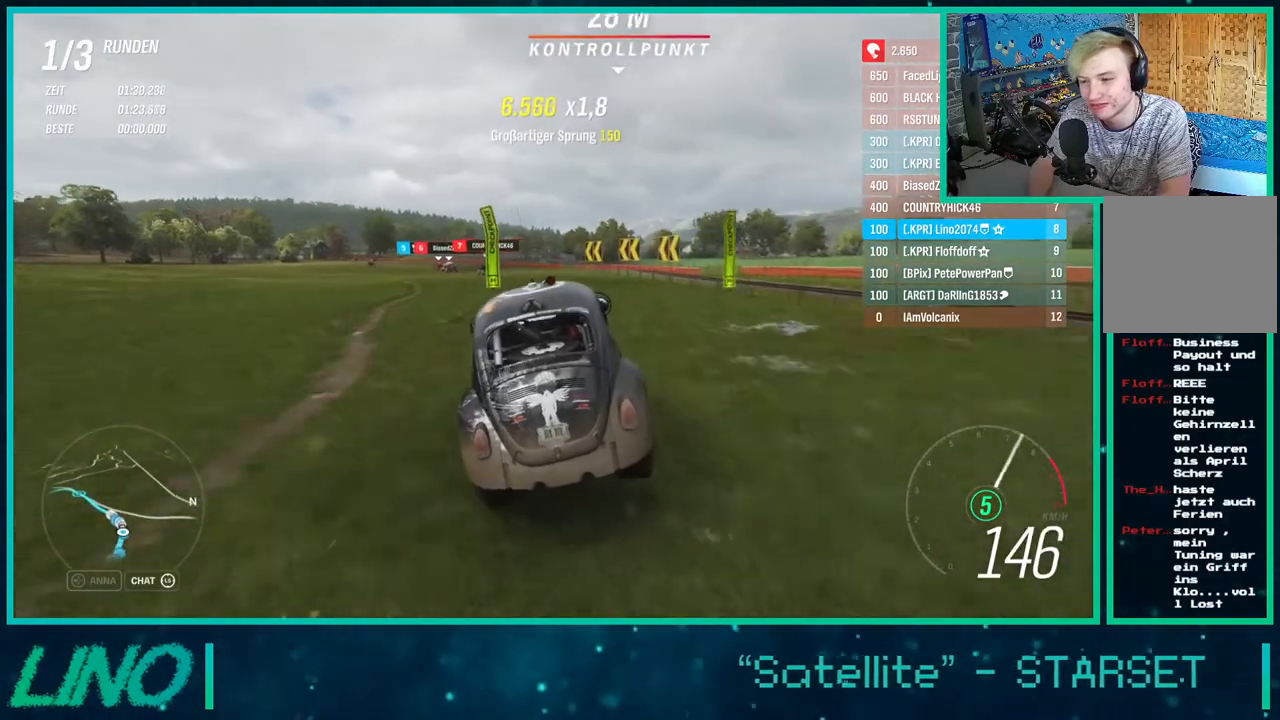
{"buttons": ["R2"], "left_stick": "down-left", "right_stick": "center", "events": []}
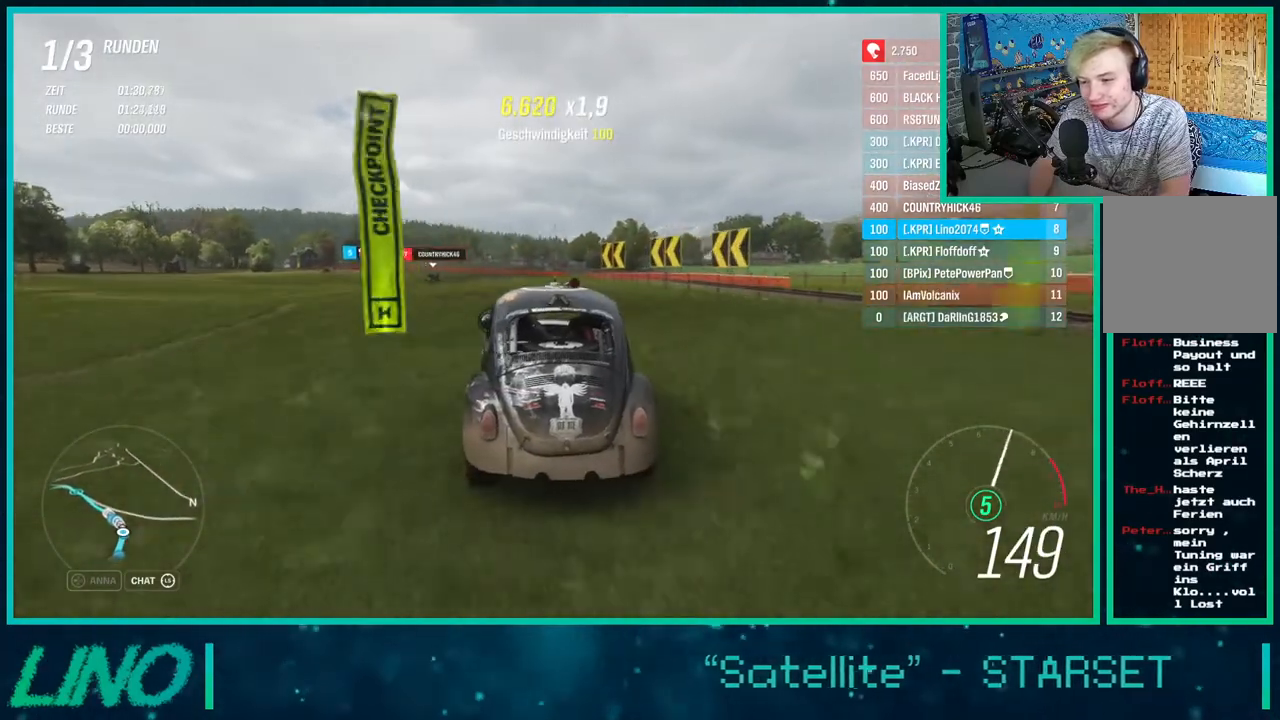
{"buttons": ["R2"], "left_stick": "center", "right_stick": "center", "events": [[183, "R2", "up"], [317, "R2", "down"], [417, "left_stick", "center"]]}
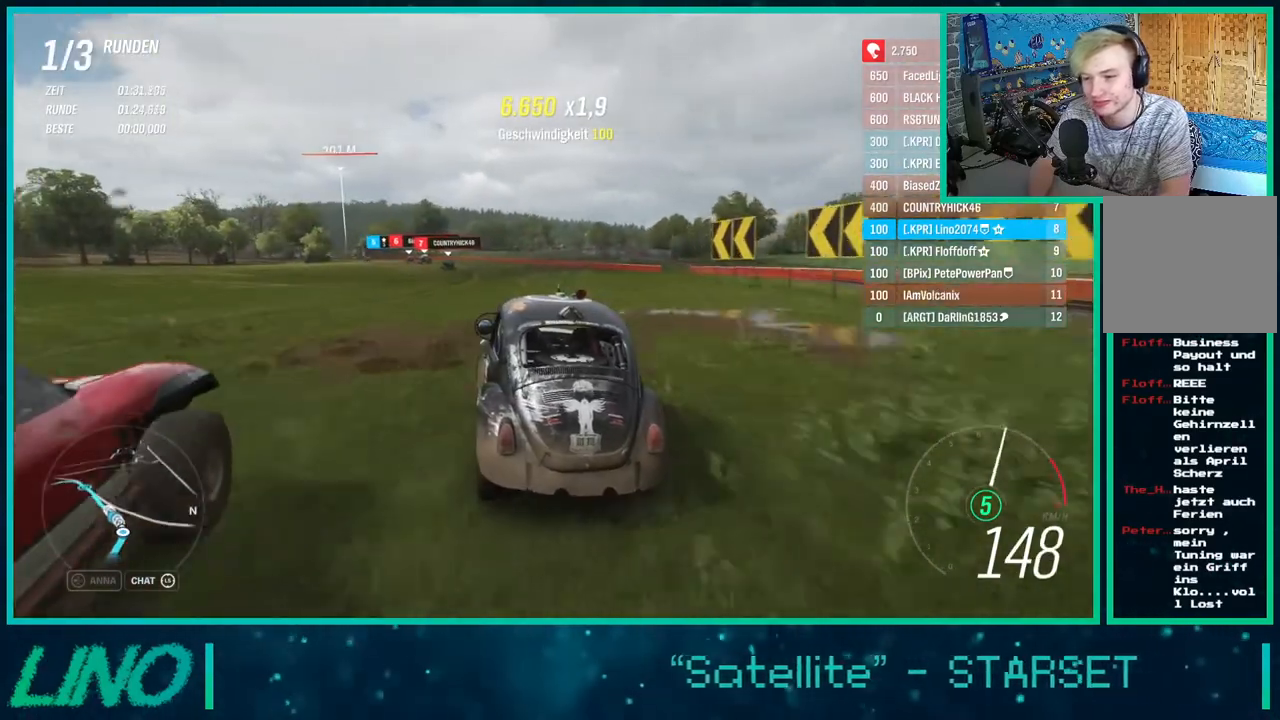
{"buttons": ["R2"], "left_stick": "right", "right_stick": "center", "events": [[83, "left_stick", "right"], [217, "left_stick", "center"], [417, "left_stick", "right"]]}